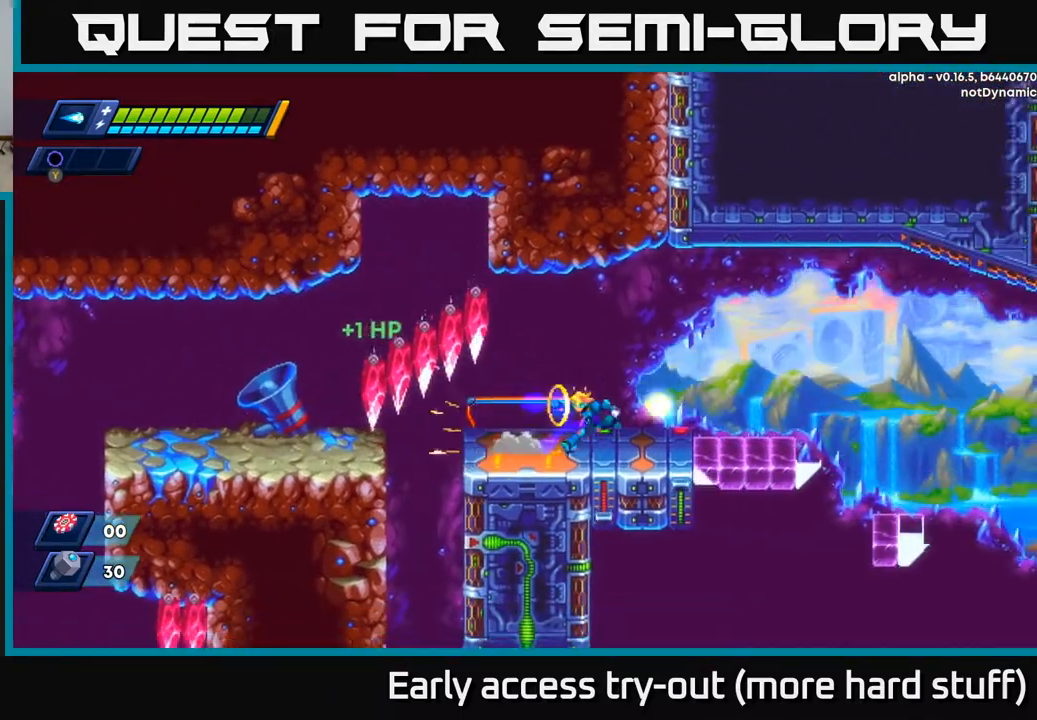
Gameplay with a controller (Xbox layout); each line is a JSON object with the inputs held at the frame after it. "events" lists button and stick changes between this image and that frame as [ms after this image, input, new state], when the widget could be followed in between. Not read: left_stick.
{"buttons": ["X"], "right_stick": "center", "events": [[17, "DPAD_RIGHT", "up"], [17, "X", "down"], [33, "R2", "up"], [50, "DPAD_LEFT", "down"], [83, "X", "up"], [133, "DPAD_LEFT", "up"], [150, "X", "down"], [233, "X", "up"], [300, "X", "down"], [367, "X", "up"], [433, "X", "down"]]}
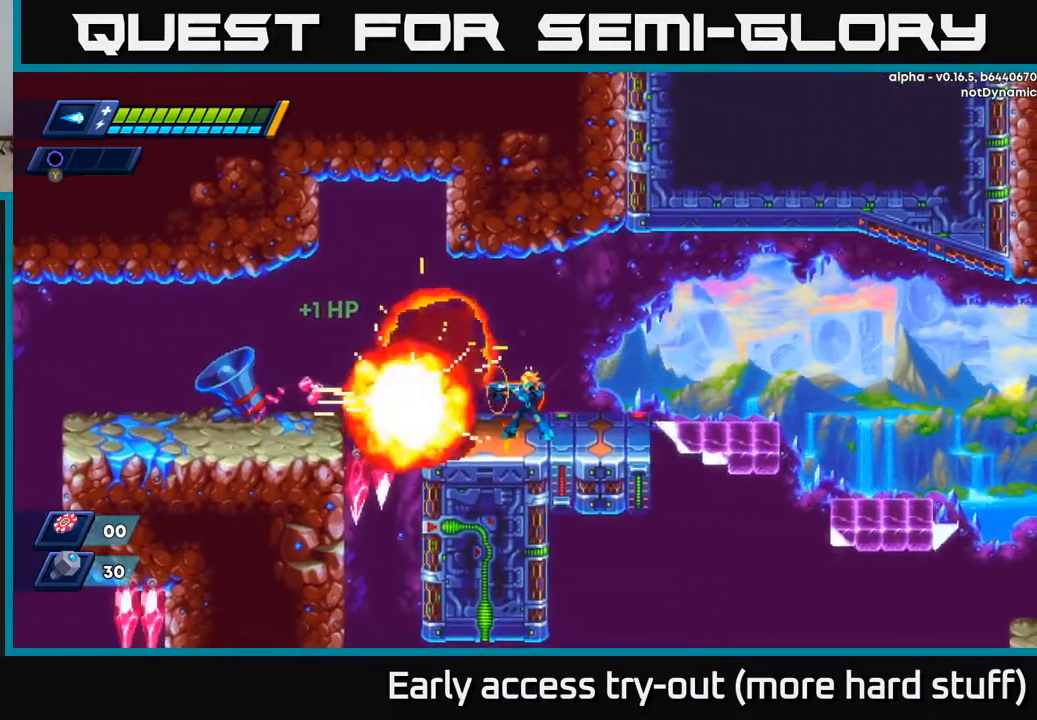
{"buttons": ["R2", "DPAD_RIGHT"], "right_stick": "center", "events": [[17, "X", "up"], [33, "DPAD_DOWN", "down"], [350, "DPAD_DOWN", "up"], [400, "DPAD_RIGHT", "down"], [483, "R2", "down"]]}
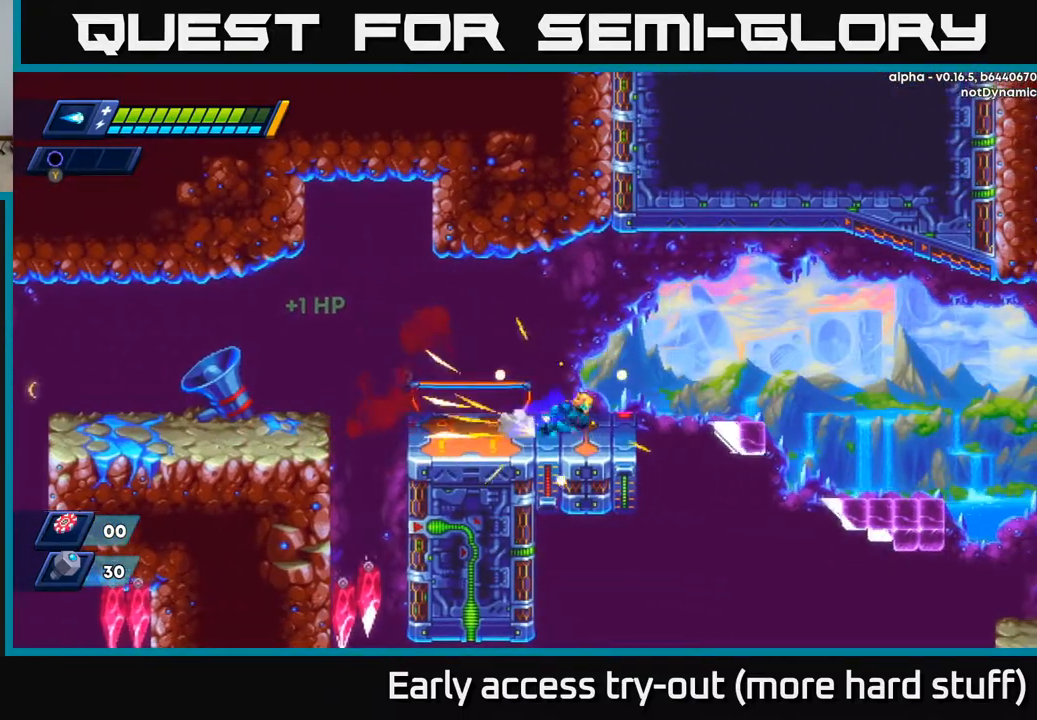
{"buttons": ["A", "R2", "DPAD_RIGHT"], "right_stick": "center", "events": [[250, "A", "down"]]}
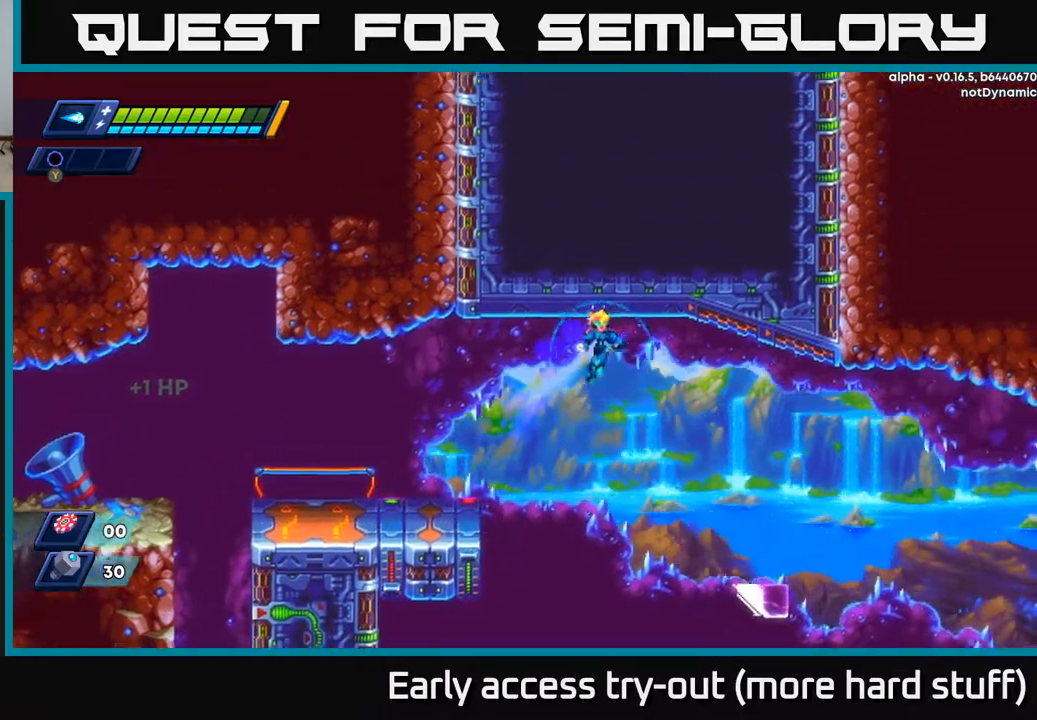
{"buttons": ["DPAD_RIGHT"], "right_stick": "down", "events": [[317, "A", "up"], [433, "R2", "up"], [450, "right_stick", "down"]]}
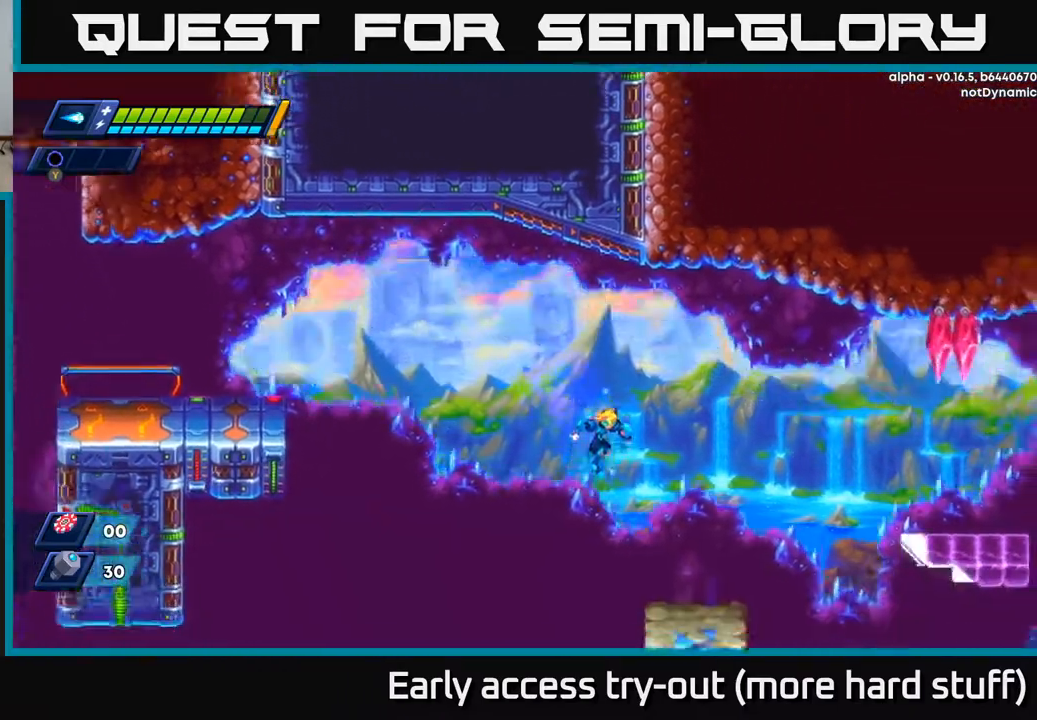
{"buttons": ["A", "R2", "DPAD_RIGHT"], "right_stick": "center", "events": [[250, "right_stick", "center"], [417, "R2", "down"], [450, "A", "down"]]}
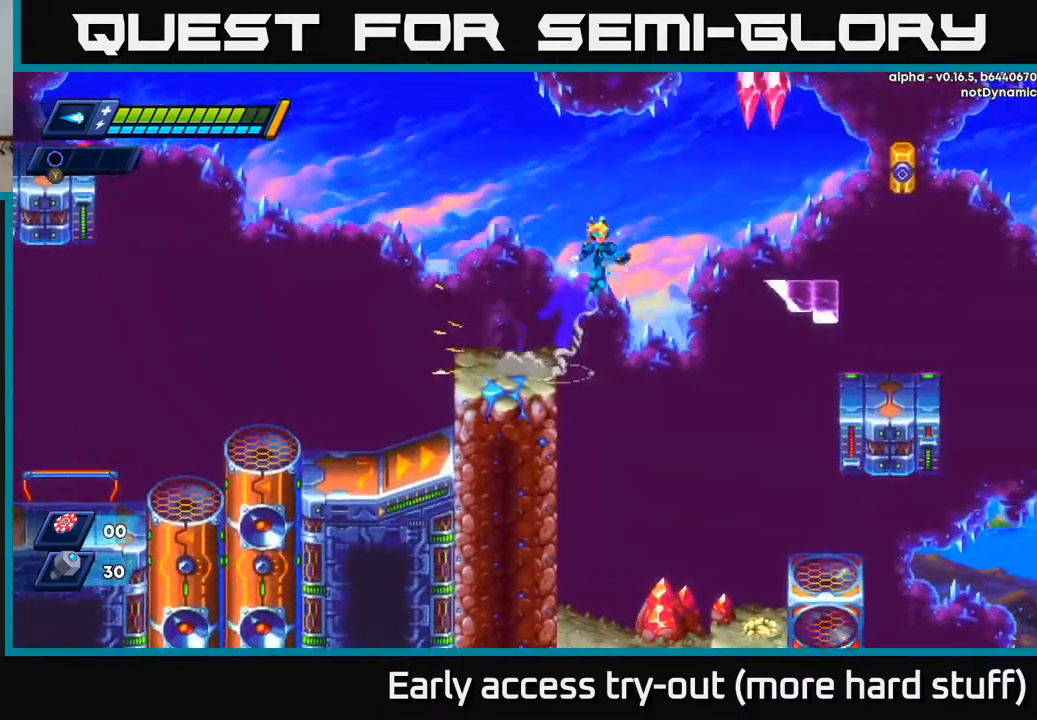
{"buttons": ["A", "R2", "DPAD_RIGHT"], "right_stick": "center", "events": []}
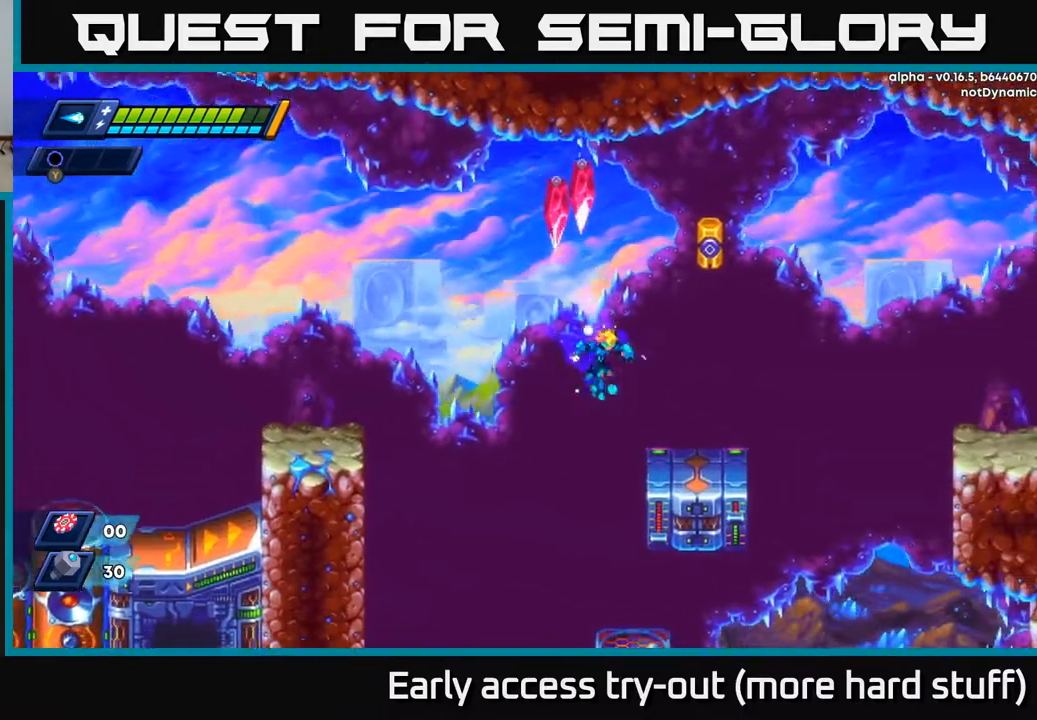
{"buttons": ["A"], "right_stick": "center", "events": [[33, "A", "up"], [67, "R2", "up"], [217, "DPAD_RIGHT", "up"], [250, "A", "down"]]}
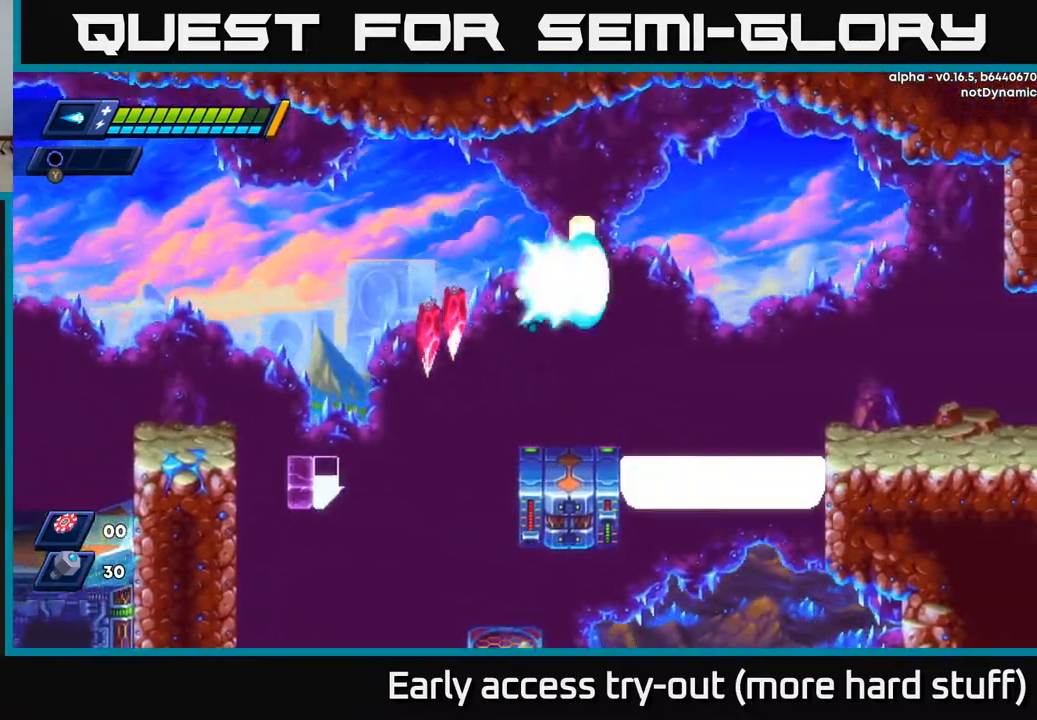
{"buttons": ["DPAD_RIGHT"], "right_stick": "center", "events": [[50, "X", "down"], [100, "A", "up"], [150, "X", "up"], [283, "DPAD_RIGHT", "down"]]}
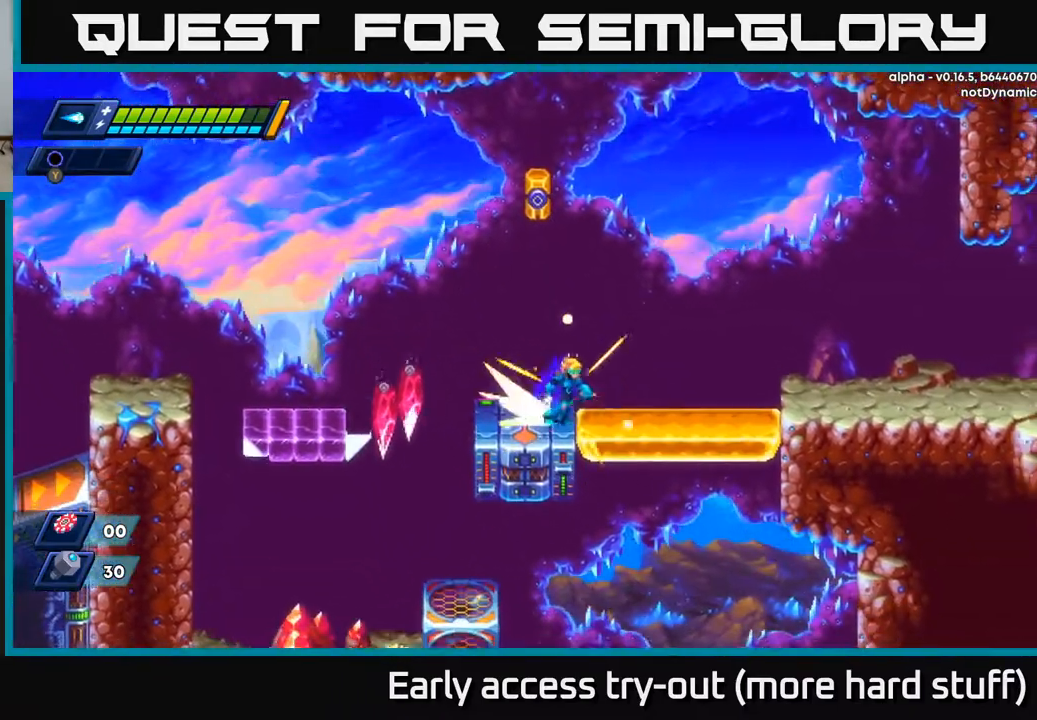
{"buttons": ["A", "R2", "DPAD_RIGHT"], "right_stick": "center", "events": [[17, "R2", "down"], [117, "R2", "up"], [183, "R2", "down"], [300, "A", "down"]]}
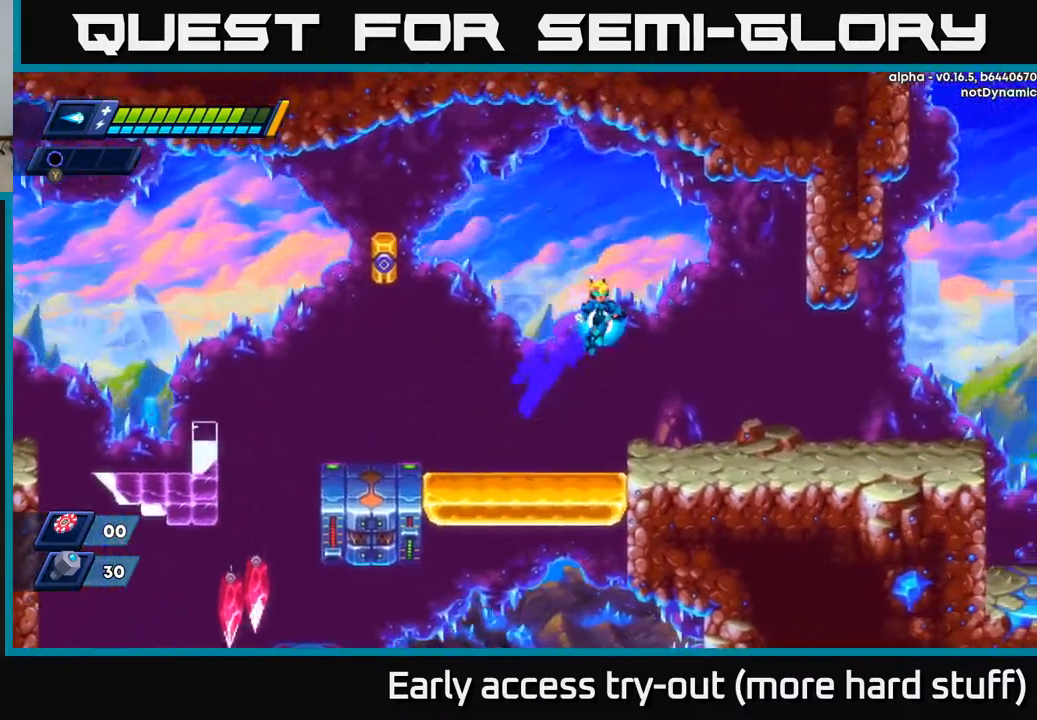
{"buttons": ["R2", "DPAD_RIGHT"], "right_stick": "center", "events": [[267, "A", "up"], [283, "R2", "up"], [467, "R2", "down"]]}
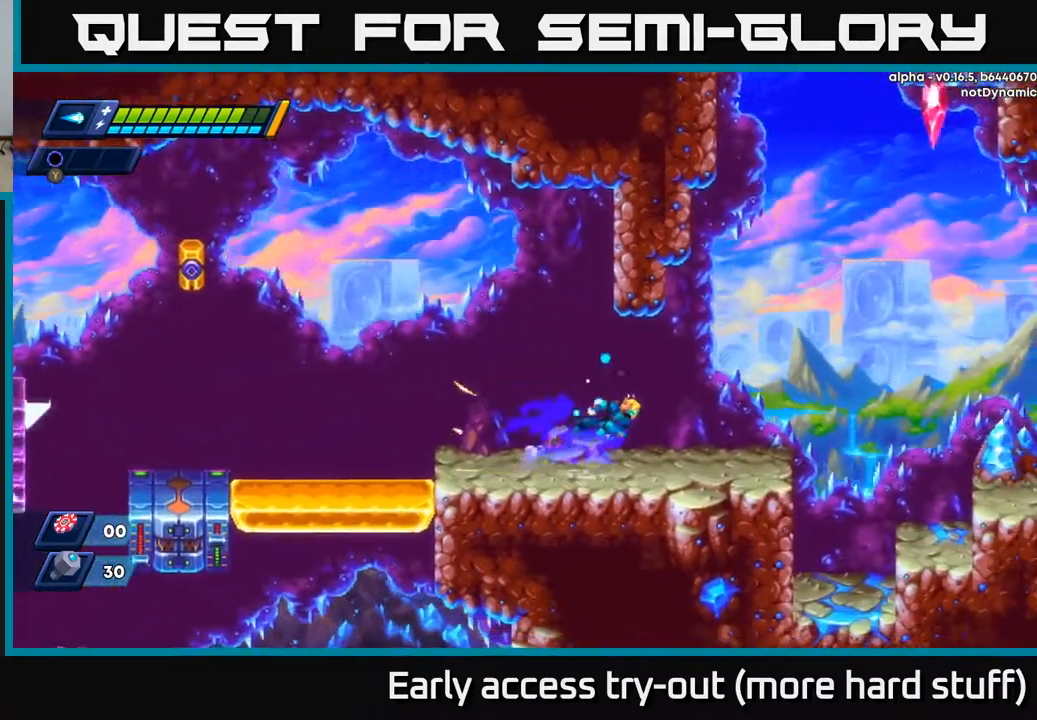
{"buttons": ["A", "R2", "DPAD_RIGHT"], "right_stick": "center", "events": [[17, "A", "down"], [83, "A", "up"], [83, "R2", "up"], [467, "A", "down"], [467, "R2", "down"]]}
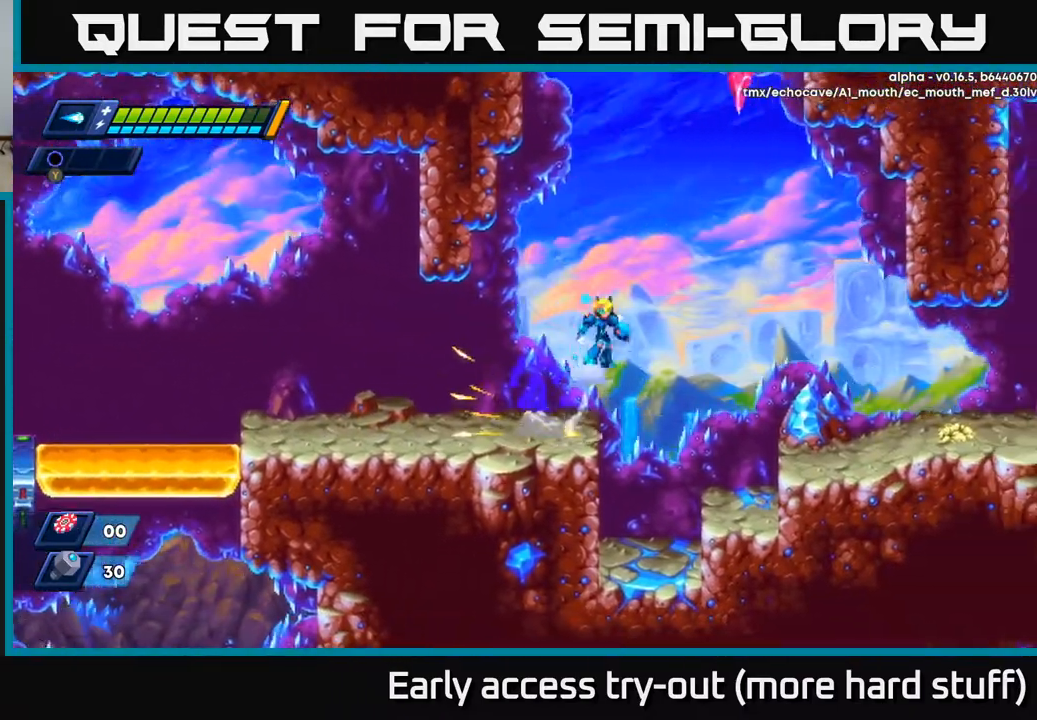
{"buttons": ["A", "R2", "DPAD_RIGHT"], "right_stick": "center", "events": []}
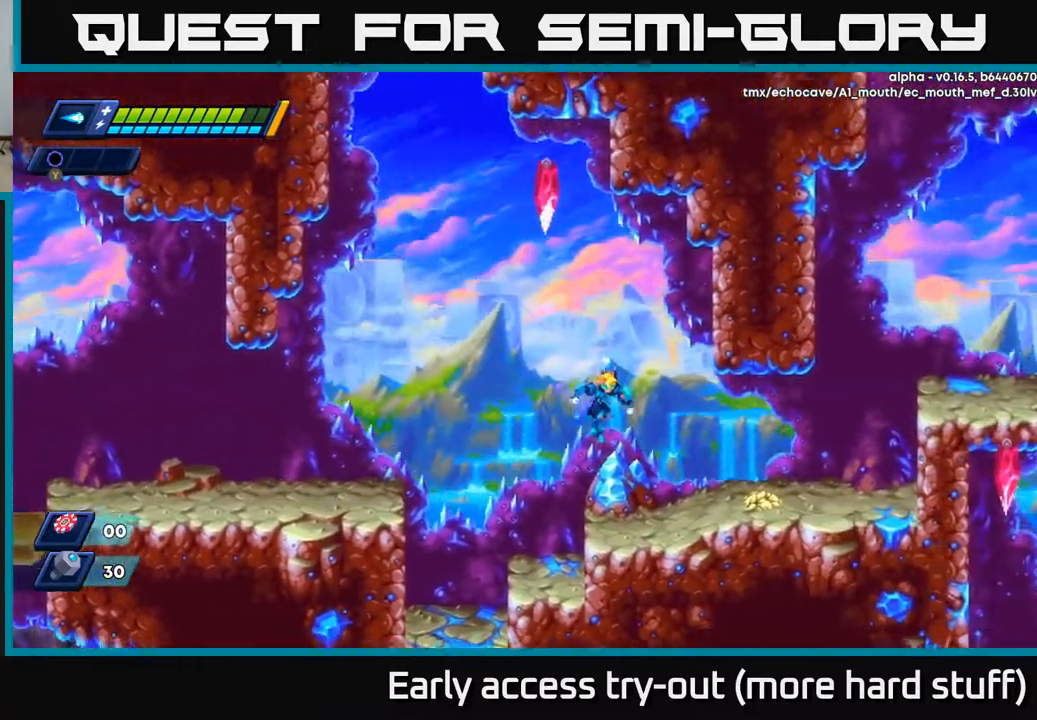
{"buttons": ["DPAD_RIGHT"], "right_stick": "center", "events": [[83, "A", "up"], [100, "R2", "up"], [233, "R2", "down"], [317, "A", "down"], [350, "R2", "up"], [383, "A", "up"]]}
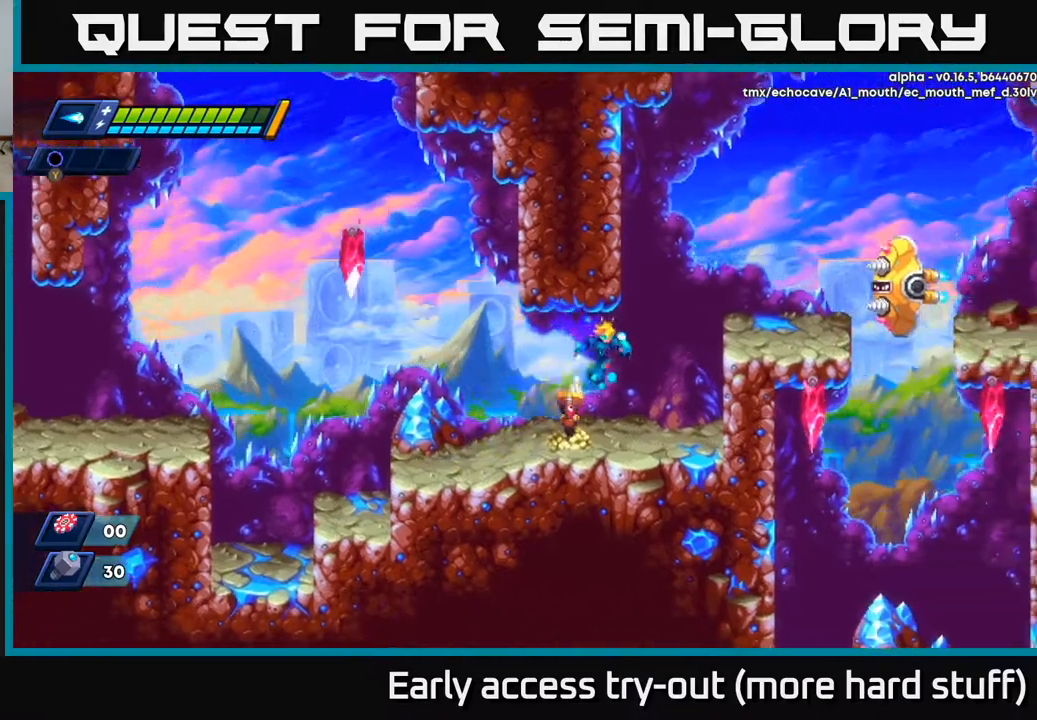
{"buttons": ["A", "DPAD_LEFT"], "right_stick": "center", "events": [[183, "R2", "down"], [217, "A", "down"], [283, "R2", "up"], [300, "A", "up"], [350, "DPAD_RIGHT", "up"], [383, "A", "down"], [383, "DPAD_LEFT", "down"]]}
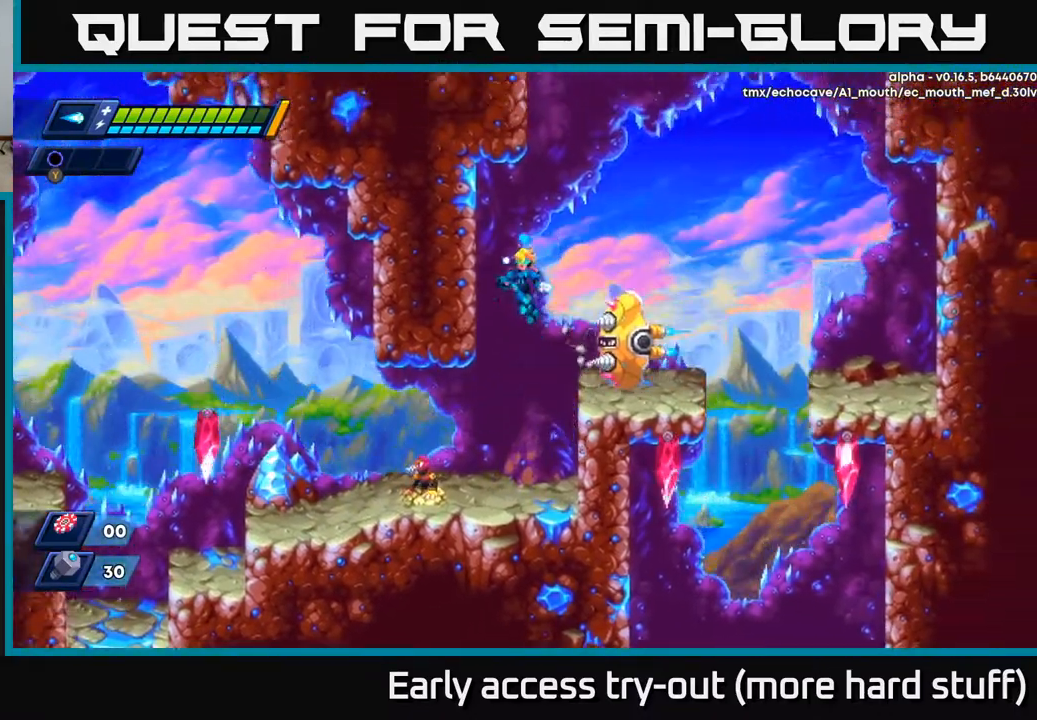
{"buttons": ["DPAD_LEFT"], "right_stick": "center", "events": [[167, "A", "up"], [400, "A", "down"], [500, "A", "up"]]}
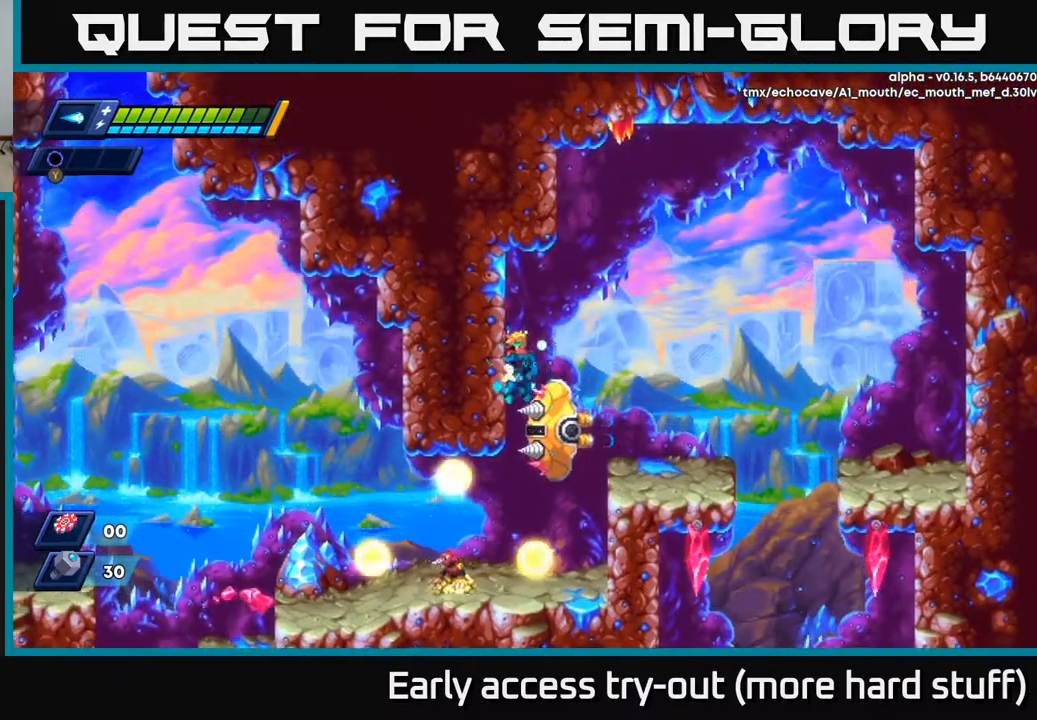
{"buttons": [], "right_stick": "center", "events": [[183, "A", "down"], [333, "A", "up"], [417, "DPAD_LEFT", "up"]]}
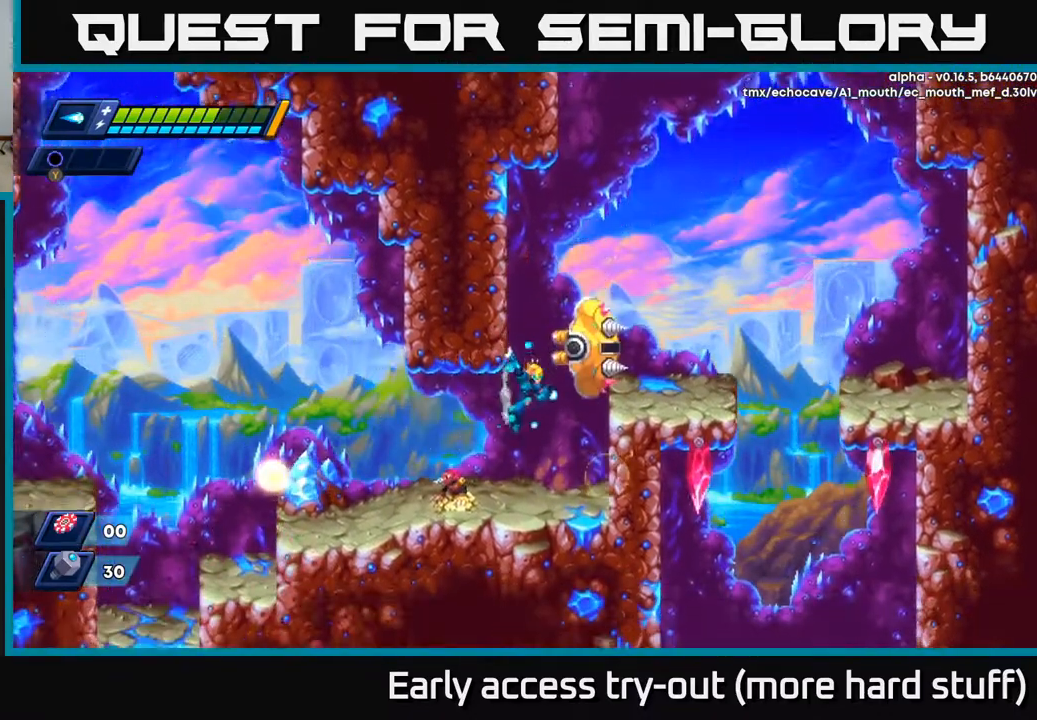
{"buttons": [], "right_stick": "center", "events": [[300, "X", "down"], [350, "X", "up"], [417, "X", "down"], [500, "X", "up"]]}
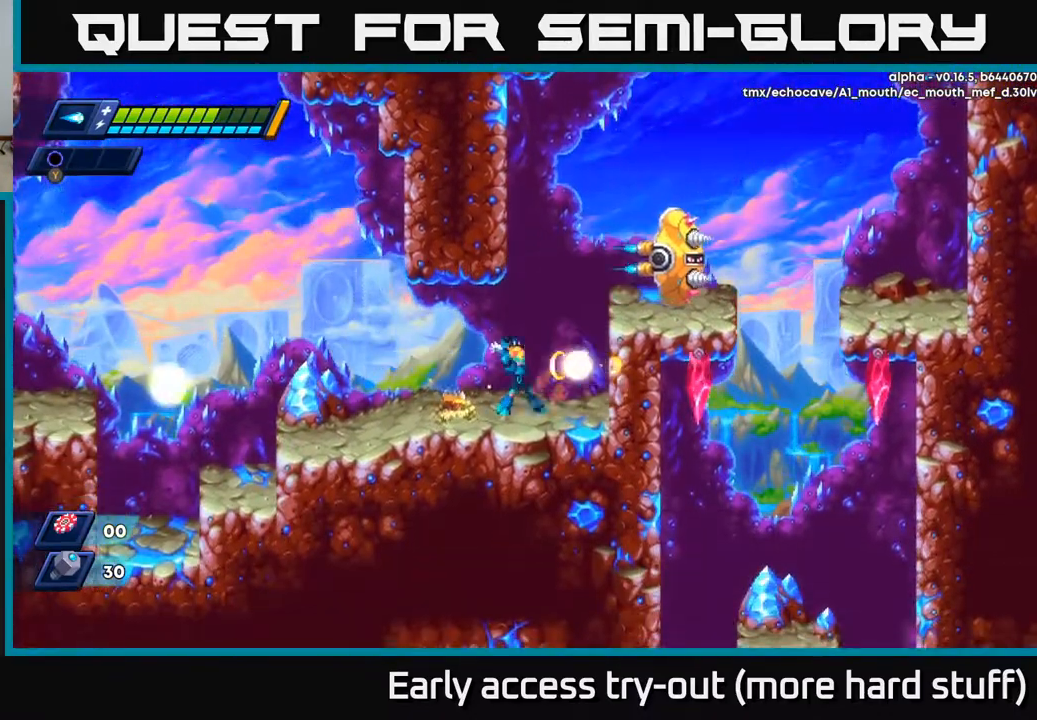
{"buttons": ["A", "DPAD_RIGHT"], "right_stick": "center", "events": [[50, "X", "down"], [67, "DPAD_LEFT", "down"], [117, "DPAD_LEFT", "up"], [117, "X", "up"], [183, "X", "down"], [317, "X", "up"], [367, "DPAD_RIGHT", "down"], [433, "A", "down"]]}
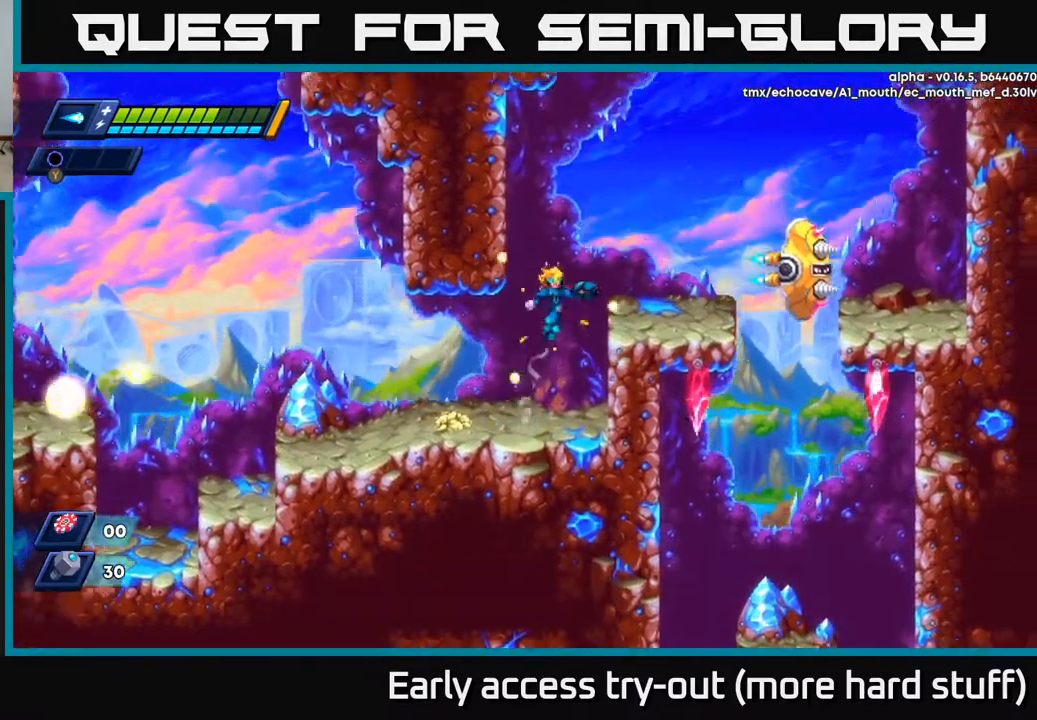
{"buttons": ["X"], "right_stick": "center", "events": [[100, "X", "down"], [150, "A", "up"], [183, "X", "up"], [233, "X", "down"], [283, "X", "up"], [300, "DPAD_RIGHT", "up"], [350, "X", "down"], [400, "X", "up"], [467, "X", "down"]]}
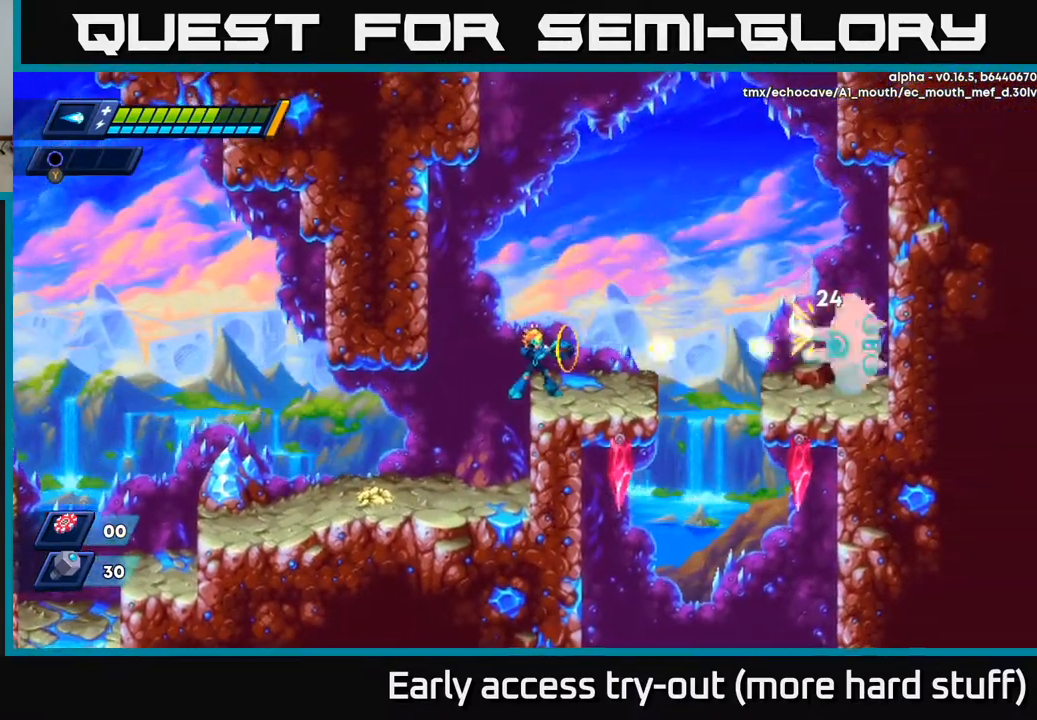
{"buttons": ["DPAD_RIGHT"], "right_stick": "center", "events": [[17, "X", "up"], [83, "X", "down"], [150, "X", "up"], [200, "X", "down"], [267, "X", "up"], [450, "DPAD_RIGHT", "down"]]}
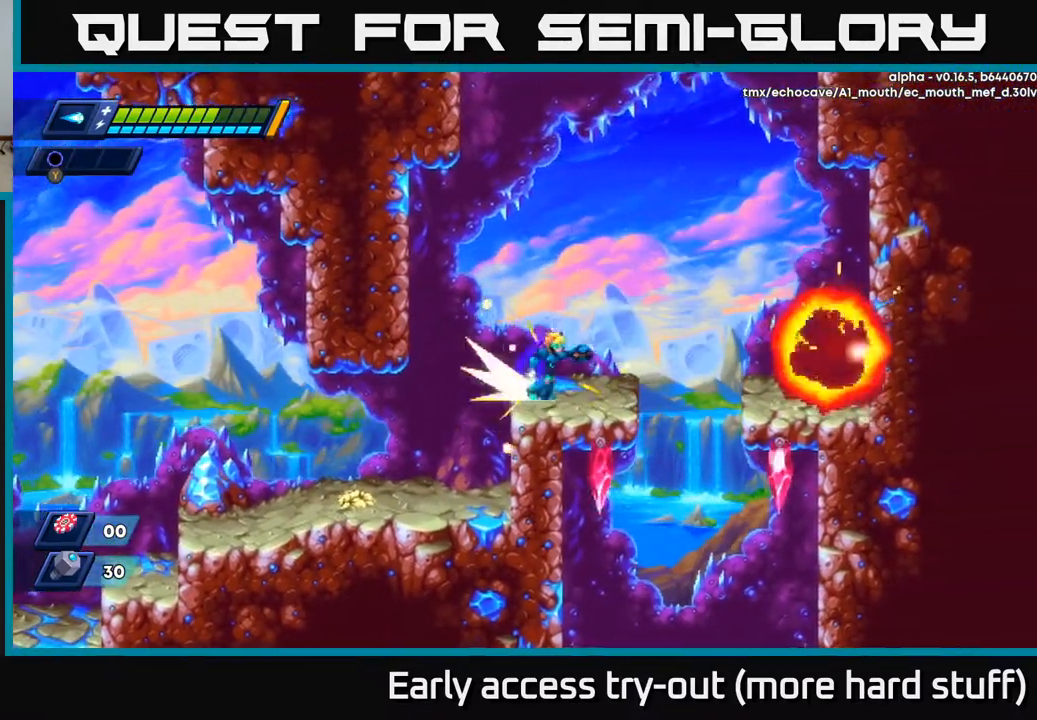
{"buttons": ["DPAD_RIGHT"], "right_stick": "center", "events": [[33, "R2", "down"], [133, "A", "down"], [267, "A", "up"], [467, "R2", "up"]]}
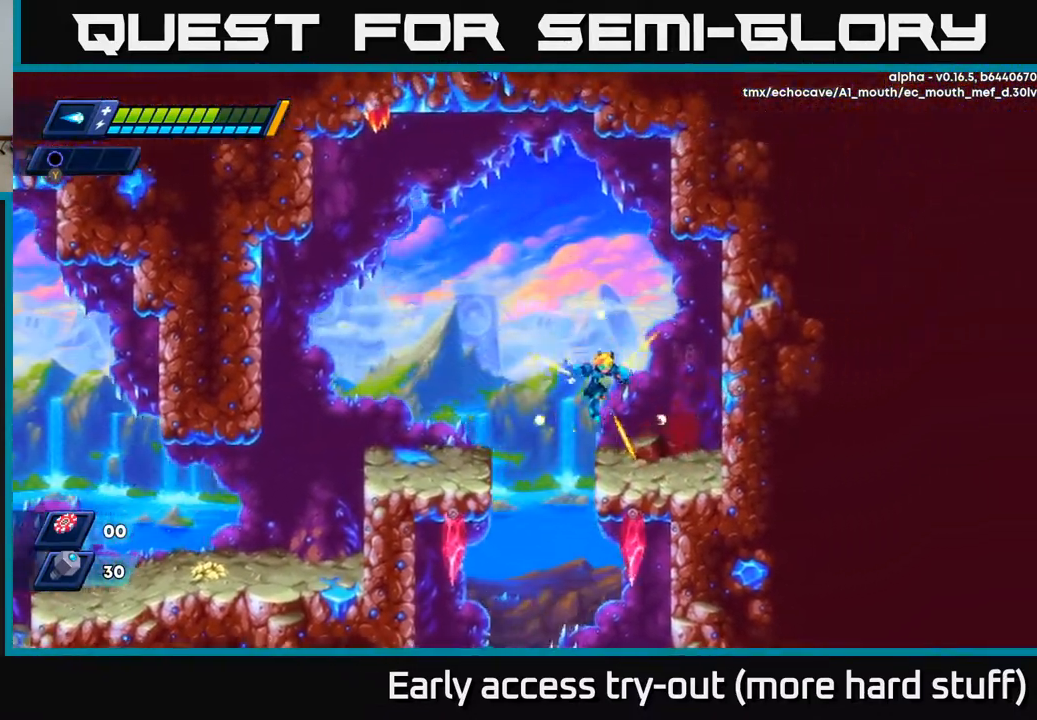
{"buttons": ["A", "R2", "DPAD_LEFT"], "right_stick": "center", "events": [[117, "DPAD_RIGHT", "up"], [150, "DPAD_LEFT", "down"], [200, "A", "down"], [200, "R2", "down"]]}
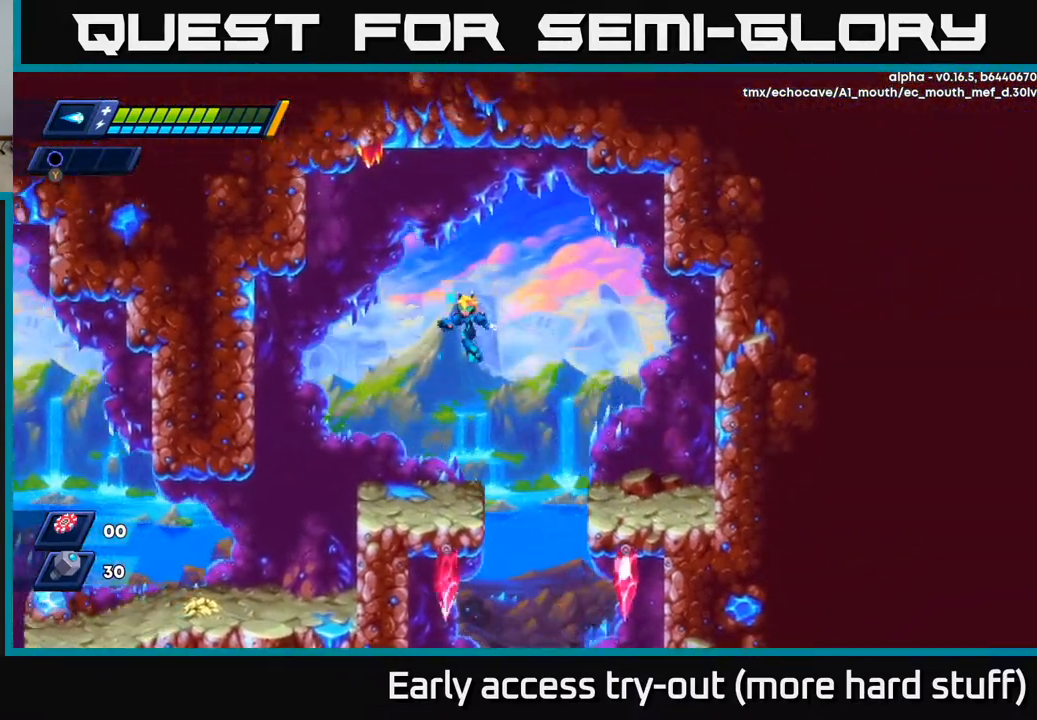
{"buttons": ["DPAD_LEFT"], "right_stick": "center", "events": [[167, "A", "up"], [217, "R2", "up"]]}
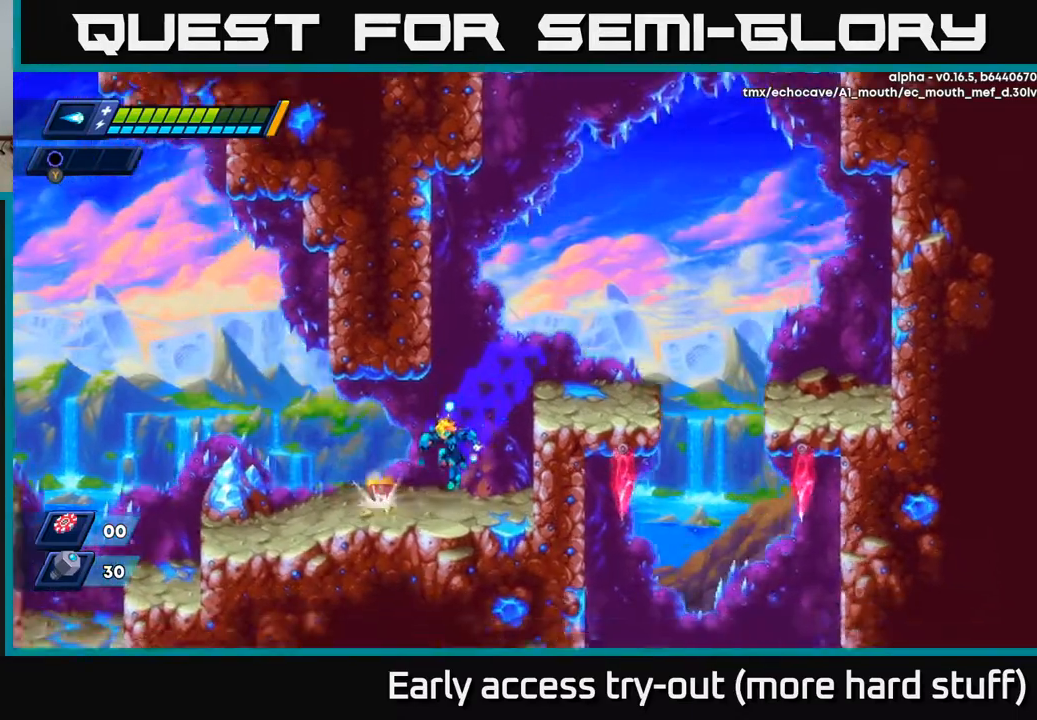
{"buttons": [], "right_stick": "center", "events": [[67, "DPAD_LEFT", "up"], [233, "X", "down"], [317, "X", "up"]]}
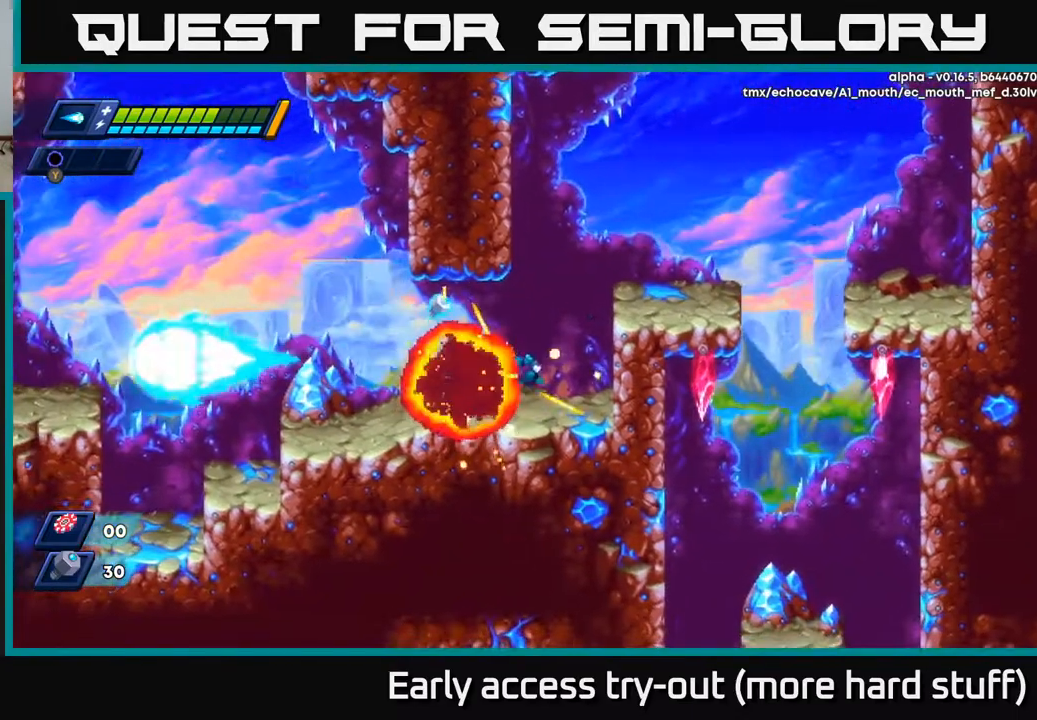
{"buttons": ["R2", "DPAD_LEFT"], "right_stick": "center", "events": [[33, "DPAD_LEFT", "down"], [100, "R2", "down"], [233, "DPAD_LEFT", "up"], [250, "R2", "up"], [267, "DPAD_RIGHT", "down"], [383, "DPAD_RIGHT", "up"], [400, "R2", "down"], [417, "DPAD_LEFT", "down"], [450, "R2", "up"], [467, "R2", "down"]]}
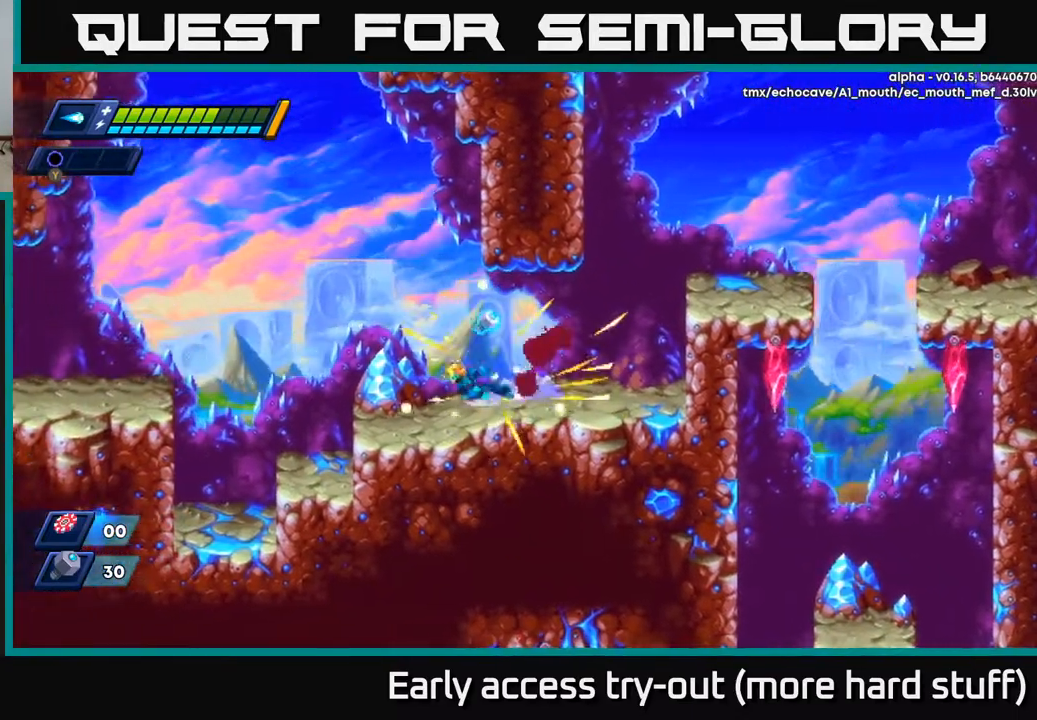
{"buttons": ["R2", "DPAD_RIGHT"], "right_stick": "center", "events": [[50, "A", "down"], [67, "A", "up"], [100, "R2", "up"], [167, "DPAD_LEFT", "up"], [183, "DPAD_RIGHT", "down"], [483, "R2", "down"]]}
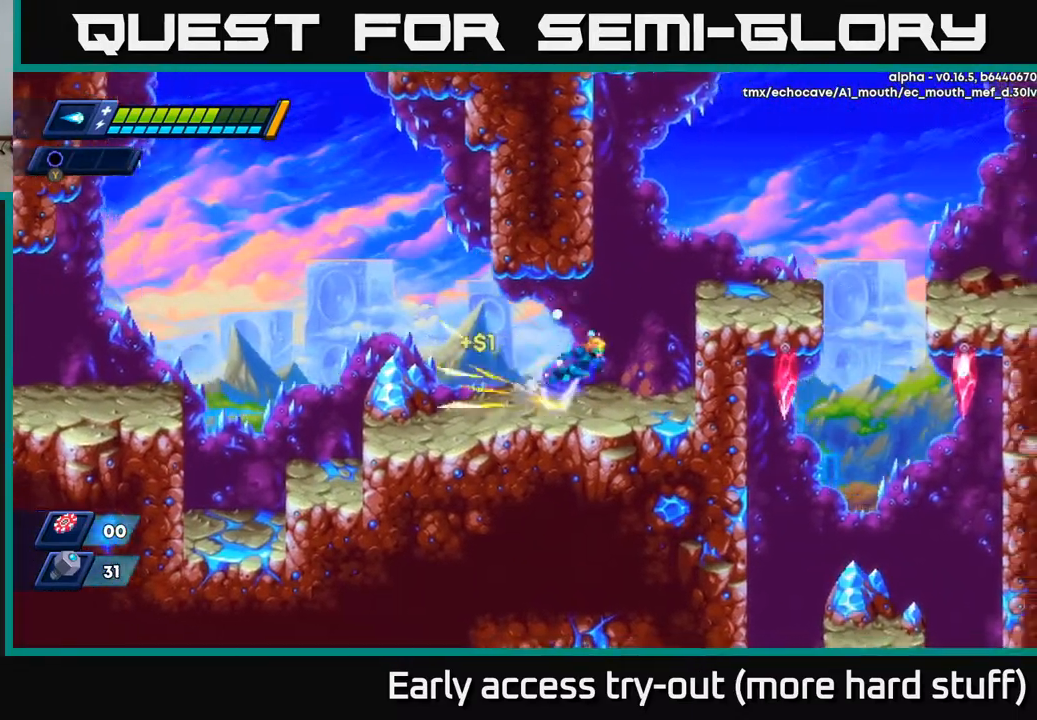
{"buttons": ["A", "DPAD_RIGHT"], "right_stick": "center", "events": [[33, "A", "down"], [350, "A", "up"], [367, "R2", "up"], [417, "A", "down"]]}
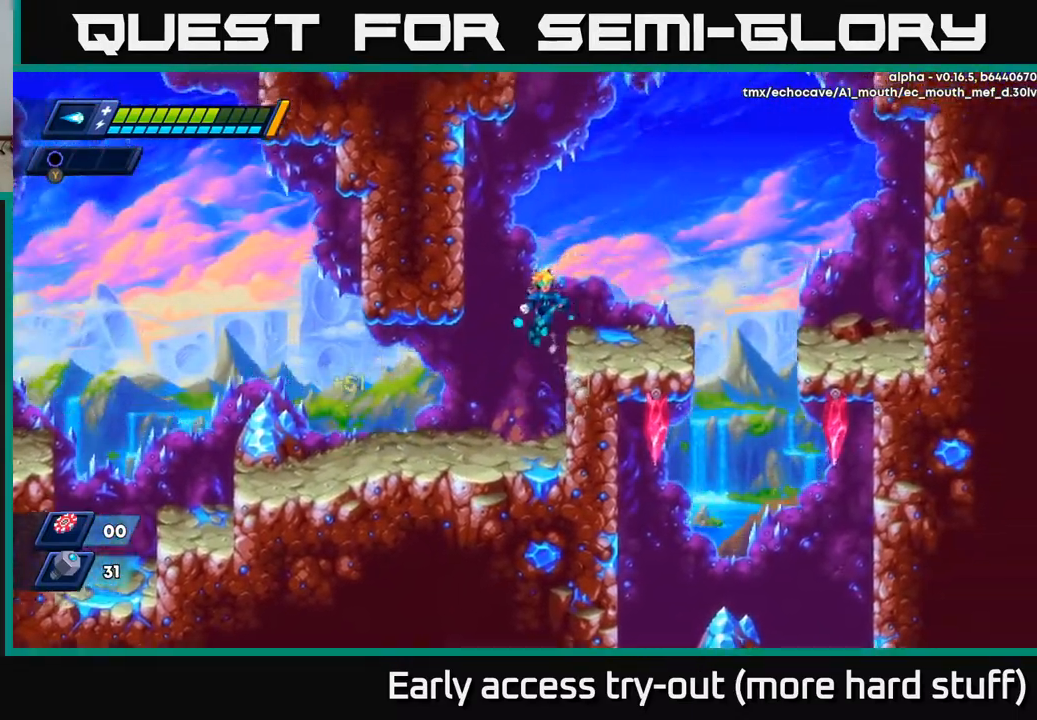
{"buttons": ["DPAD_RIGHT"], "right_stick": "center", "events": [[83, "A", "up"], [317, "A", "down"], [333, "R2", "down"], [383, "R2", "up"], [417, "A", "up"]]}
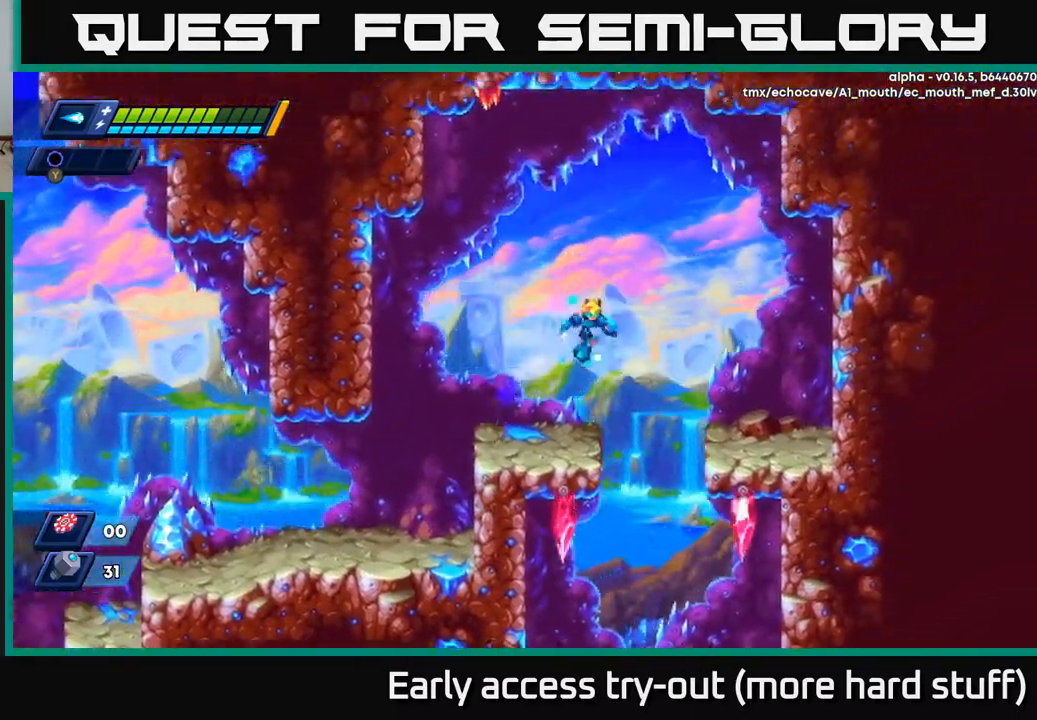
{"buttons": [], "right_stick": "center", "events": [[283, "DPAD_RIGHT", "up"], [333, "DPAD_LEFT", "down"], [400, "DPAD_LEFT", "up"]]}
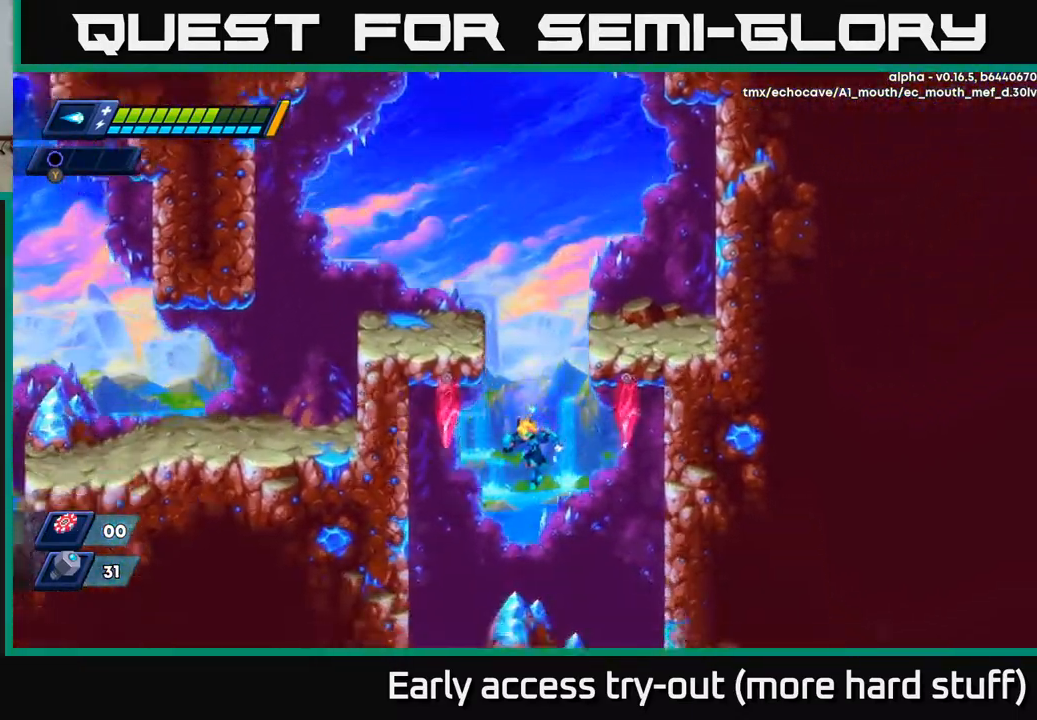
{"buttons": [], "right_stick": "center", "events": [[83, "X", "down"], [150, "X", "up"]]}